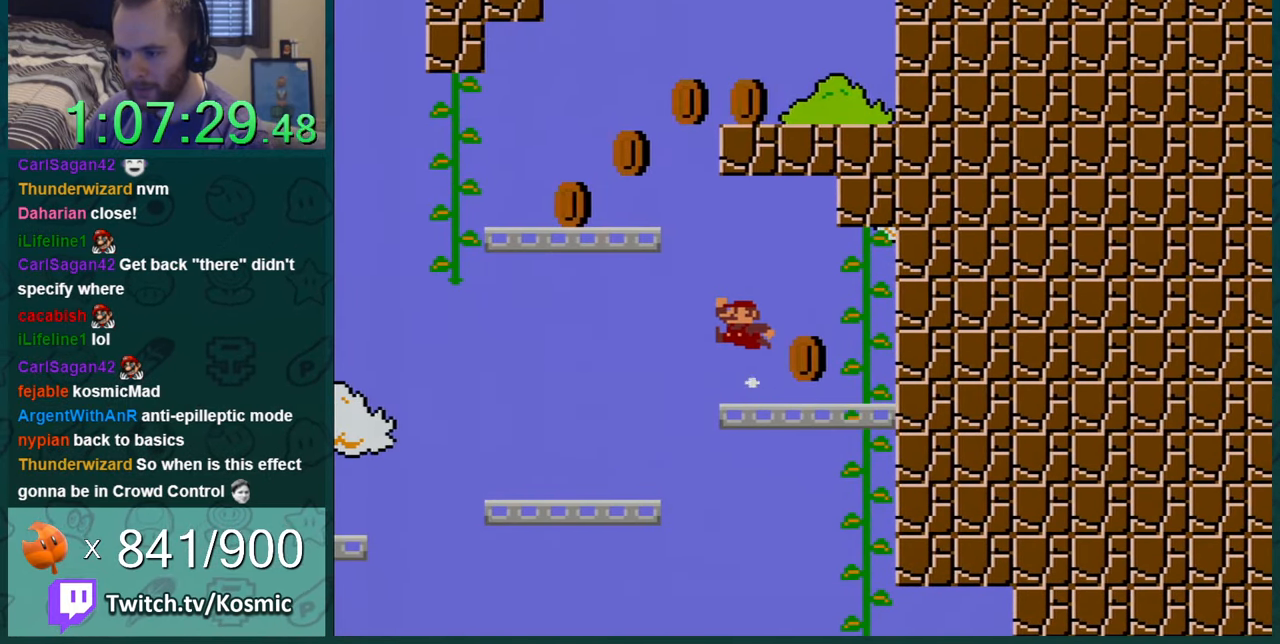
Gameplay with a controller (Nintendo layout); each line is a JSON object with the inputs held at the frame after it. "events" lists button and stick changes between this image and that frame as [ms after this image, input, new state], when the widget could be followed in between. Not read: L1 L3 R1 R3.
{"buttons": ["Y", "DPAD_RIGHT"], "events": [[417, "DPAD_LEFT", "up"], [451, "B", "up"], [451, "DPAD_RIGHT", "down"]]}
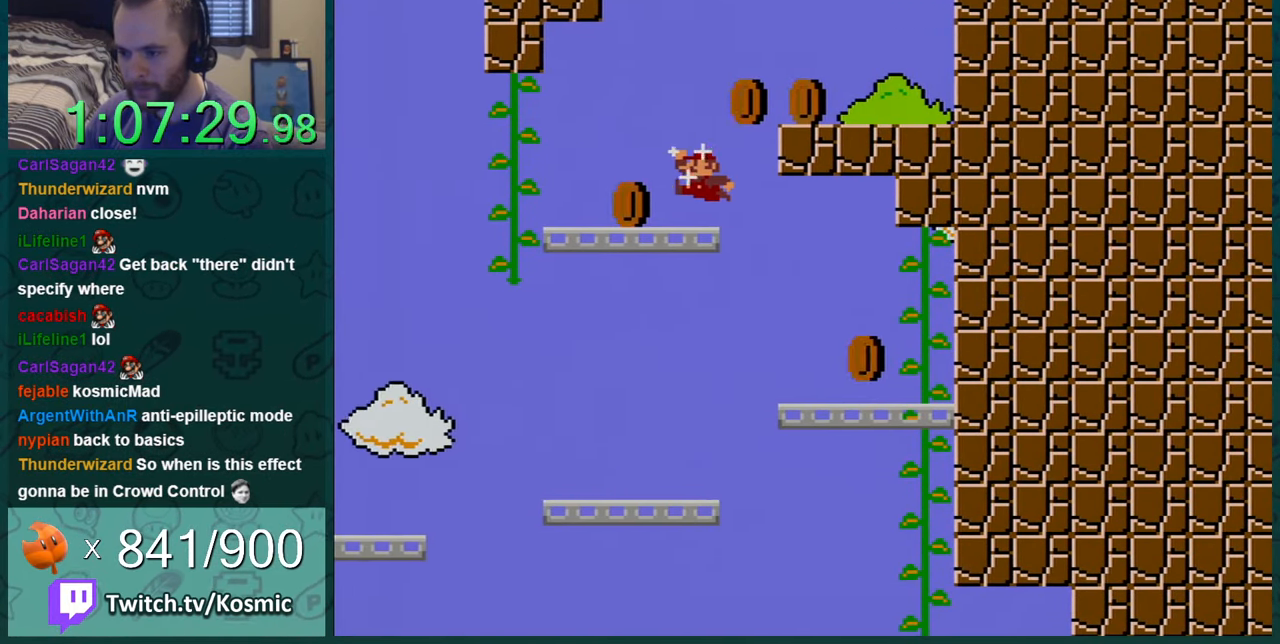
{"buttons": ["Y", "DPAD_RIGHT"], "events": [[166, "B", "down"], [483, "B", "up"]]}
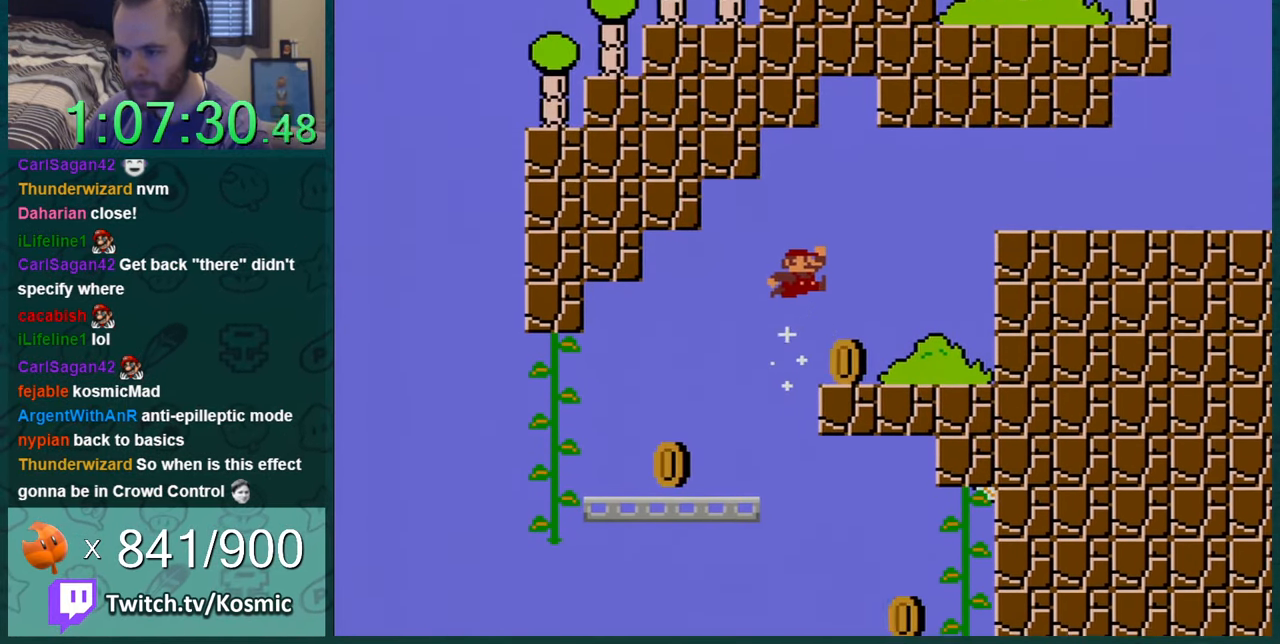
{"buttons": ["B", "Y", "DPAD_RIGHT"], "events": [[317, "B", "down"]]}
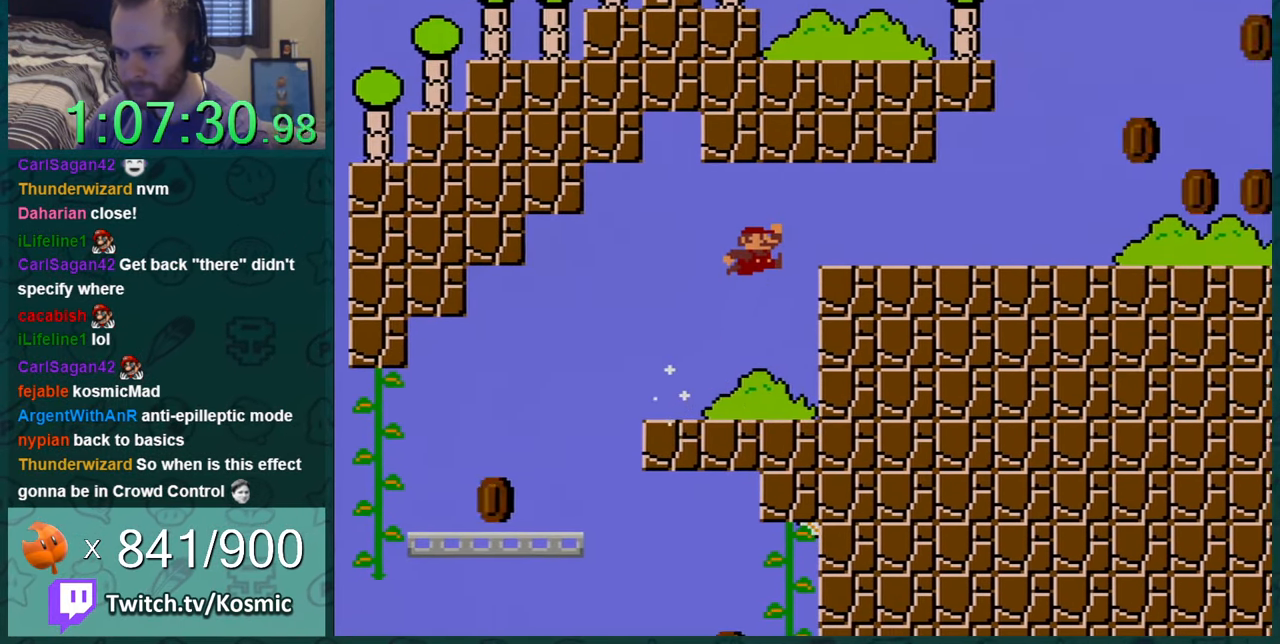
{"buttons": ["Y", "DPAD_RIGHT"], "events": [[116, "B", "up"]]}
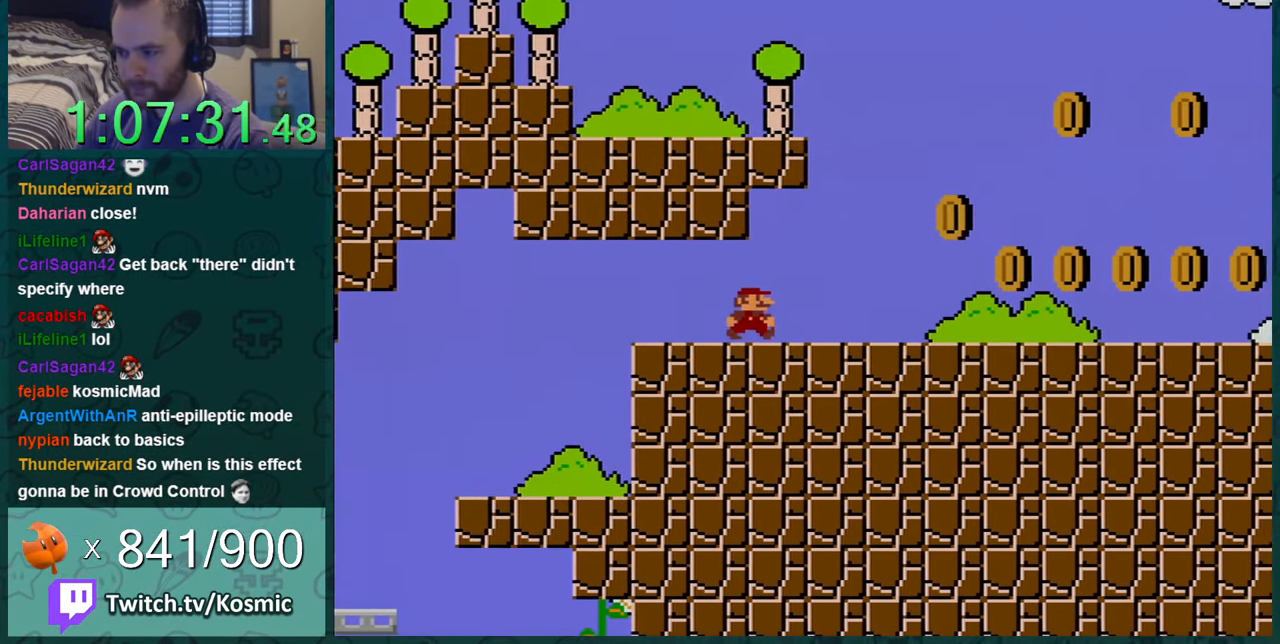
{"buttons": ["Y", "DPAD_RIGHT"], "events": []}
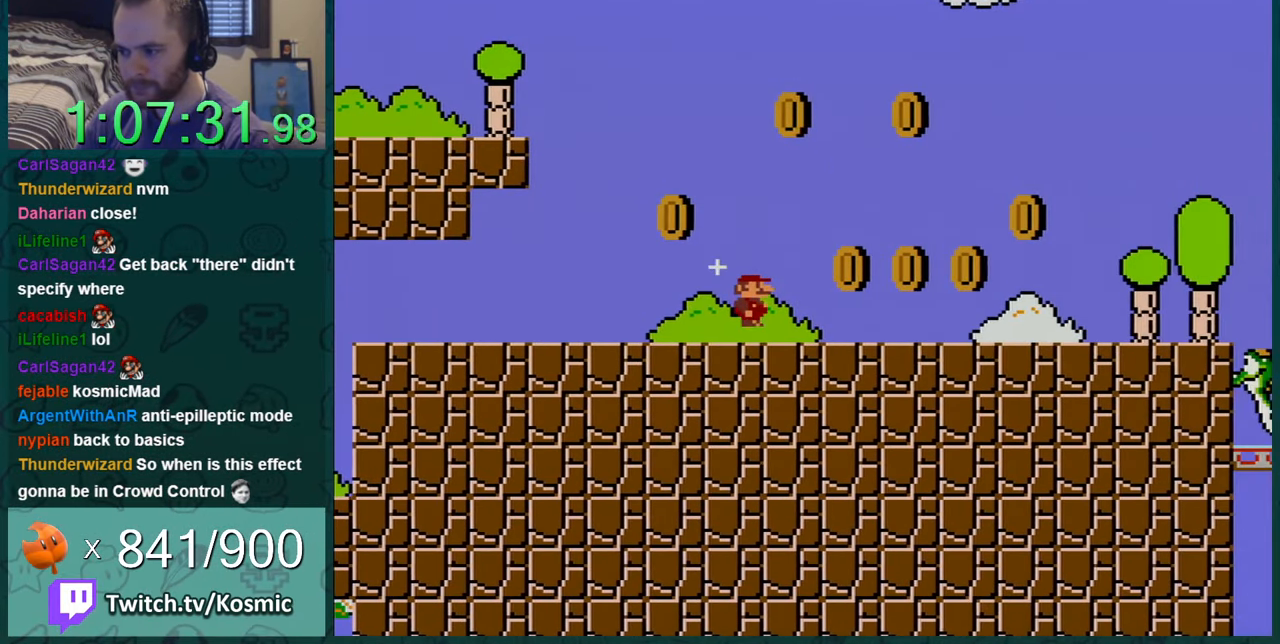
{"buttons": ["Y", "DPAD_RIGHT"], "events": [[16, "B", "down"], [66, "B", "up"]]}
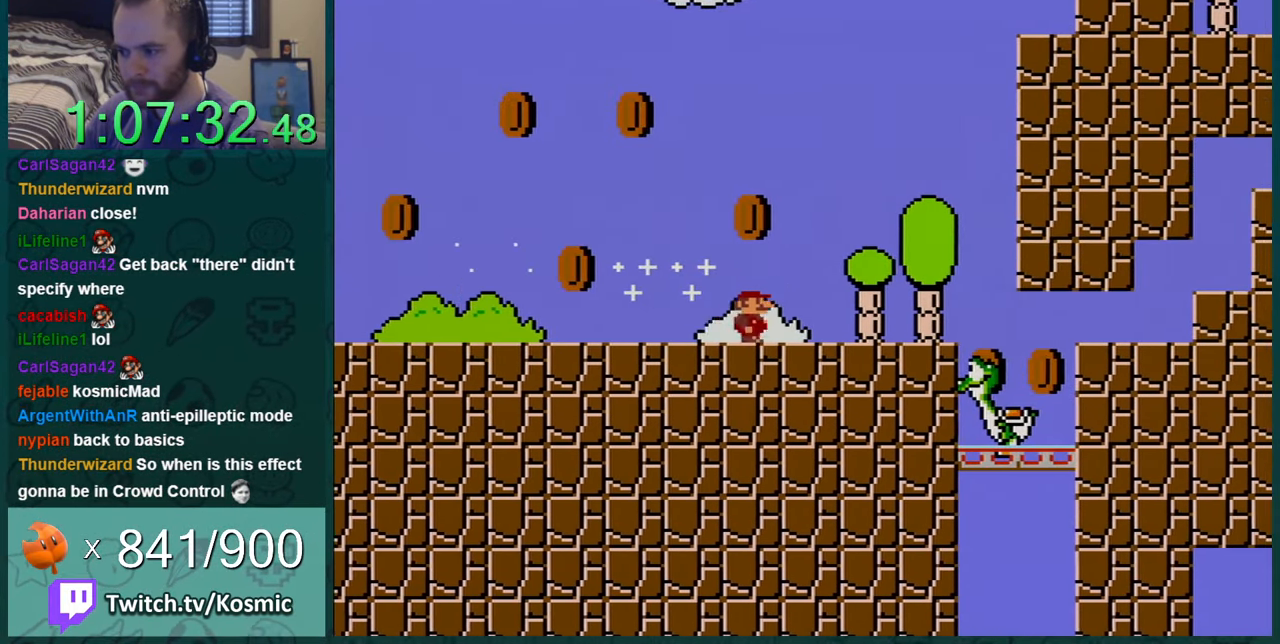
{"buttons": ["DPAD_LEFT"], "events": [[100, "B", "down"], [100, "DPAD_RIGHT", "up"], [134, "DPAD_LEFT", "down"], [184, "B", "up"], [184, "DPAD_LEFT", "up"], [384, "DPAD_LEFT", "down"], [384, "Y", "up"]]}
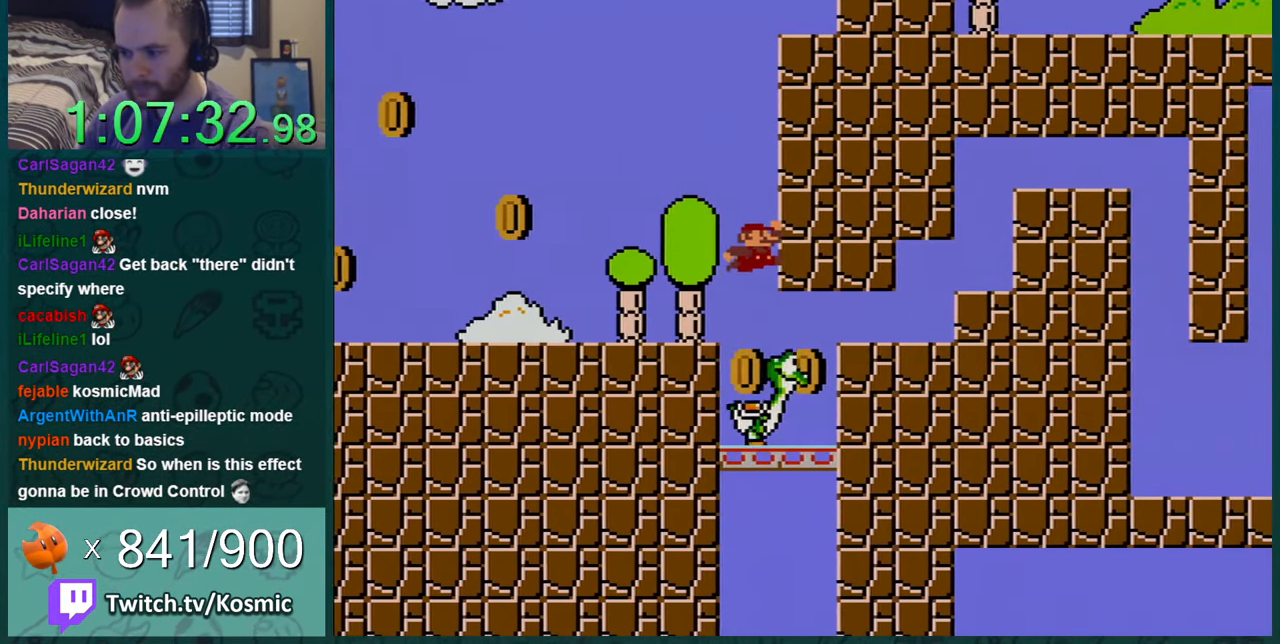
{"buttons": ["DPAD_RIGHT"], "events": [[133, "DPAD_LEFT", "up"], [200, "DPAD_RIGHT", "down"], [350, "B", "down"], [384, "B", "up"], [400, "B", "down"], [450, "B", "up"]]}
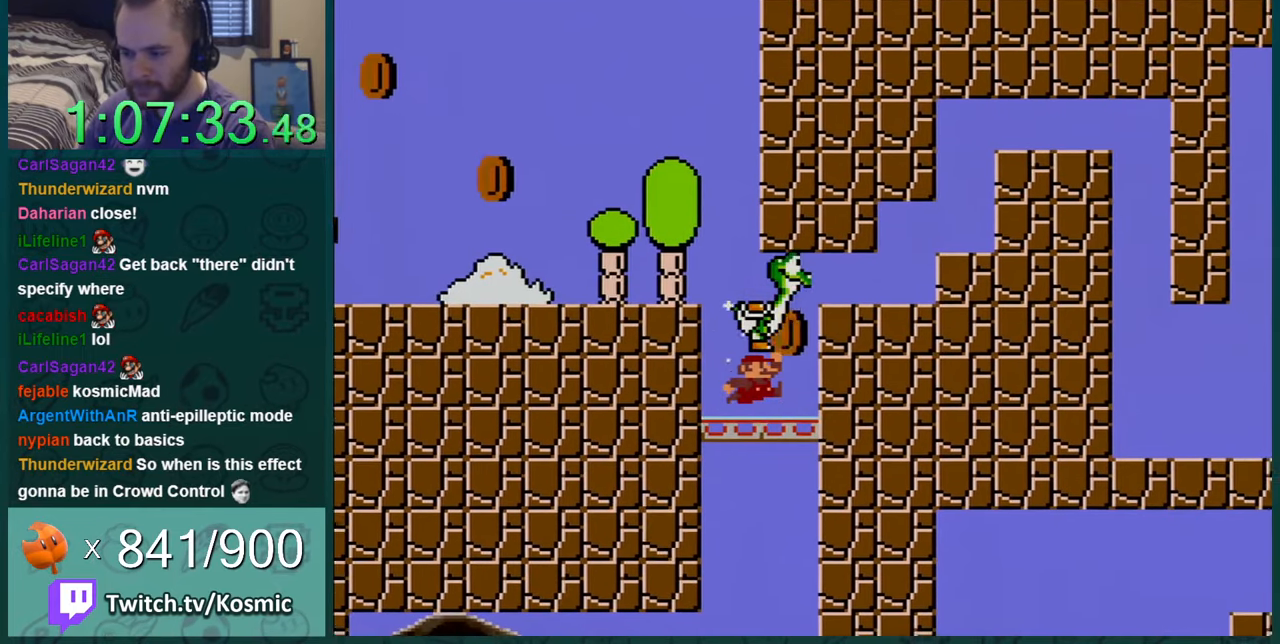
{"buttons": ["B", "DPAD_RIGHT"], "events": [[17, "B", "down"], [34, "B", "up"], [67, "B", "down"], [101, "B", "up"], [151, "B", "down"], [184, "B", "up"], [317, "B", "down"], [351, "B", "up"], [417, "B", "down"], [434, "B", "up"], [501, "B", "down"]]}
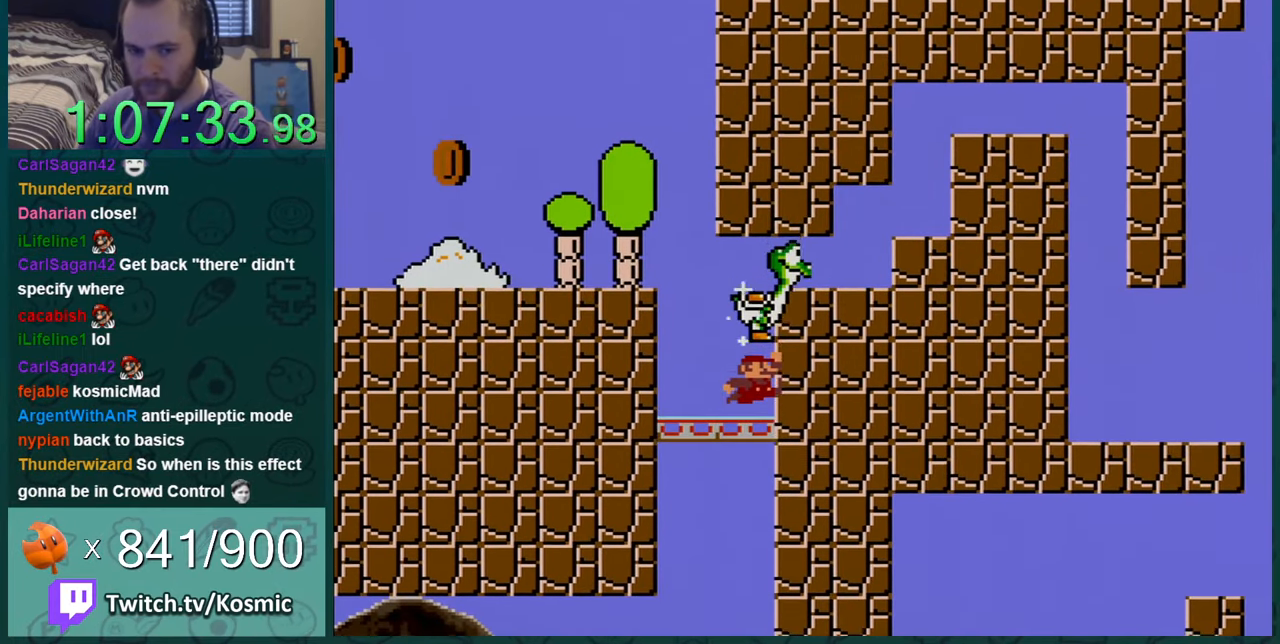
{"buttons": ["B", "DPAD_RIGHT"], "events": [[33, "B", "up"], [67, "B", "down"], [100, "B", "up"], [167, "B", "down"], [200, "B", "up"], [217, "B", "down"], [250, "B", "up"], [317, "B", "down"], [350, "B", "up"], [417, "B", "down"], [434, "B", "up"], [500, "B", "down"]]}
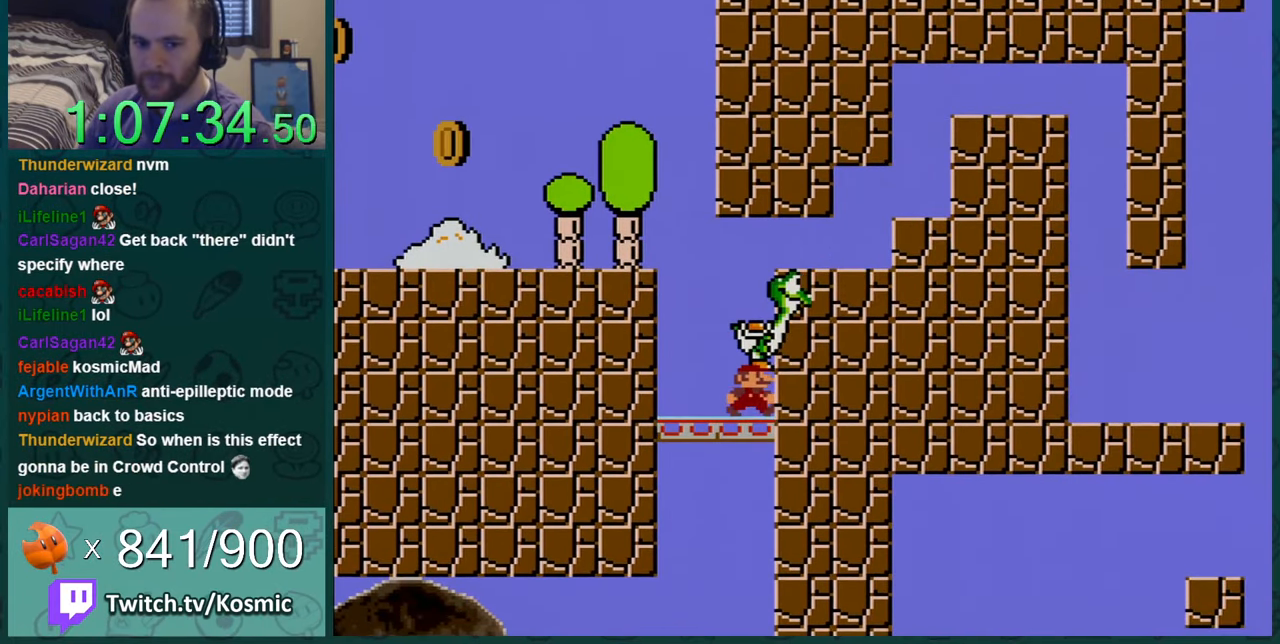
{"buttons": ["B", "DPAD_RIGHT"], "events": [[34, "B", "up"], [67, "B", "down"], [101, "B", "up"], [151, "B", "down"], [184, "B", "up"], [251, "B", "down"], [284, "B", "up"], [317, "B", "down"], [351, "B", "up"], [401, "B", "down"], [434, "B", "up"], [468, "B", "down"]]}
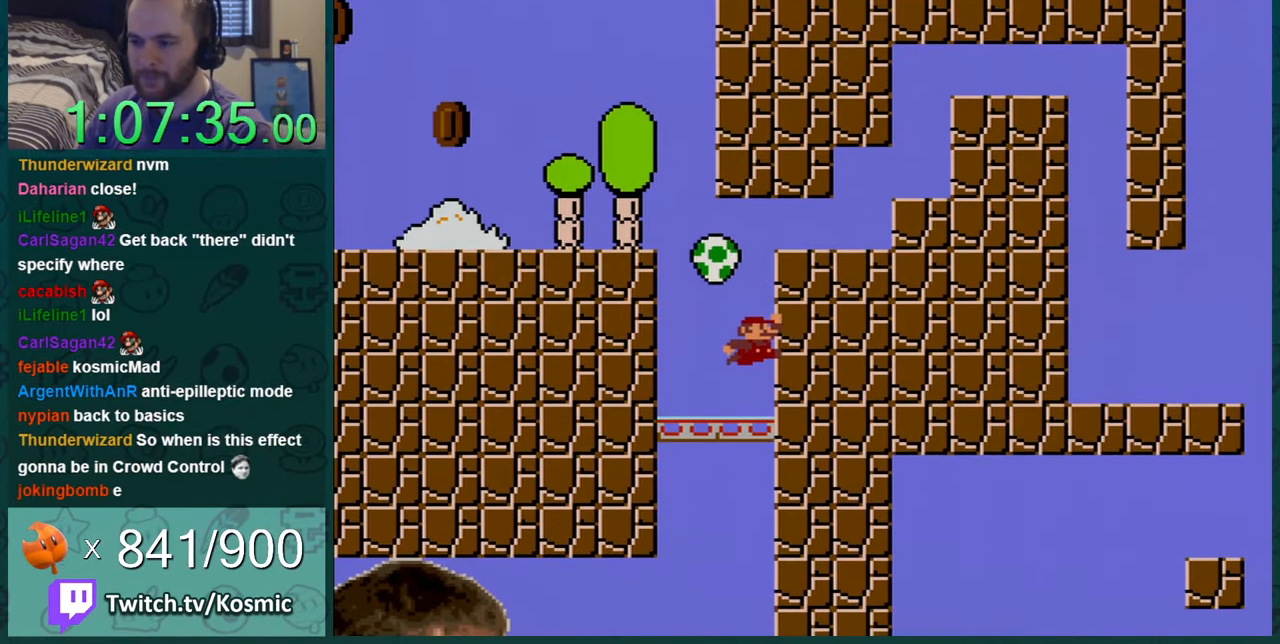
{"buttons": ["B", "Y", "DPAD_RIGHT"], "events": [[33, "B", "up"], [67, "B", "down"], [100, "B", "up"], [434, "Y", "down"], [500, "B", "down"]]}
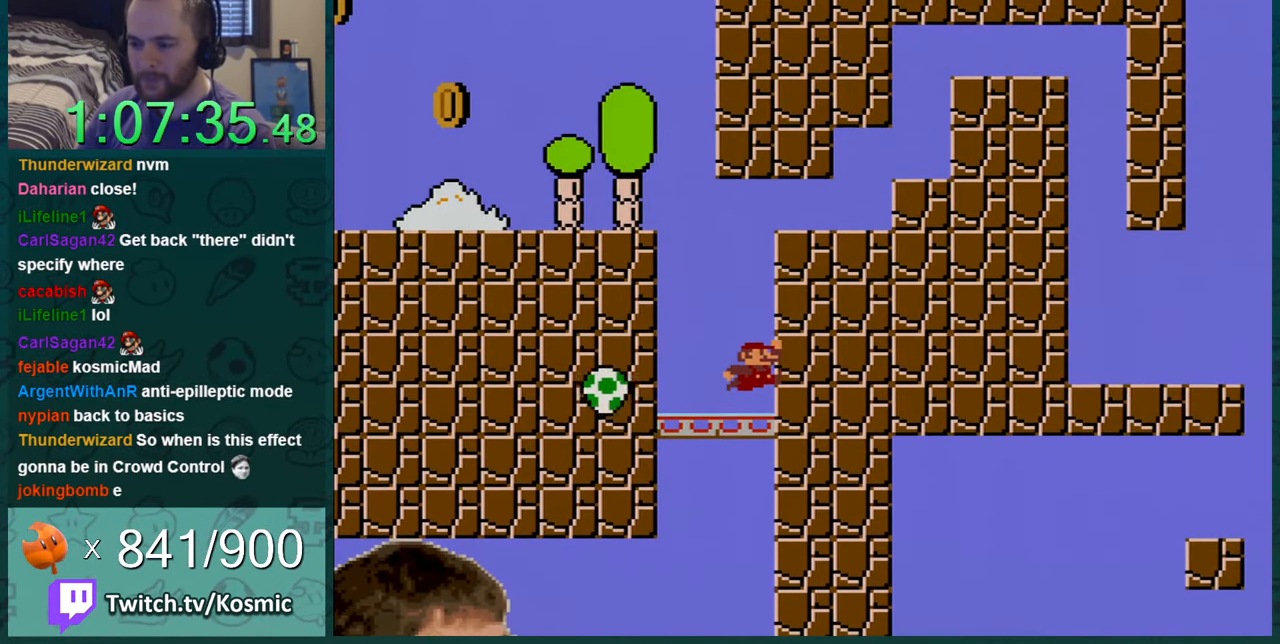
{"buttons": ["Y", "DPAD_RIGHT"], "events": [[351, "B", "up"]]}
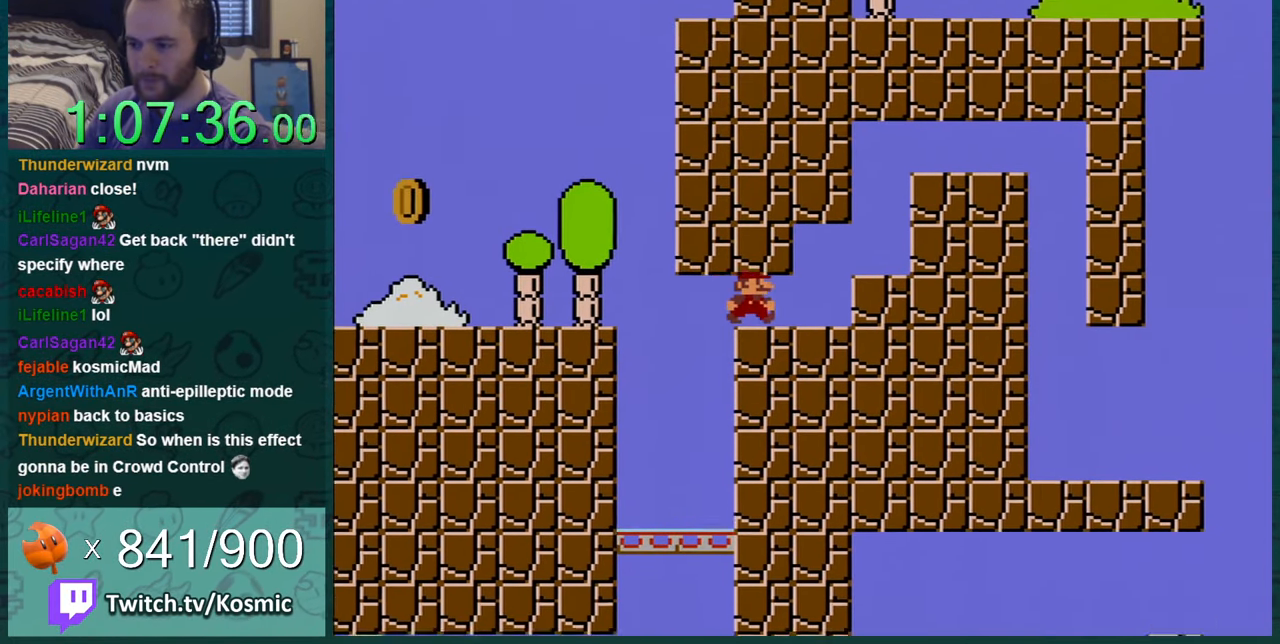
{"buttons": ["Y", "DPAD_RIGHT"], "events": [[250, "B", "down"], [300, "B", "up"]]}
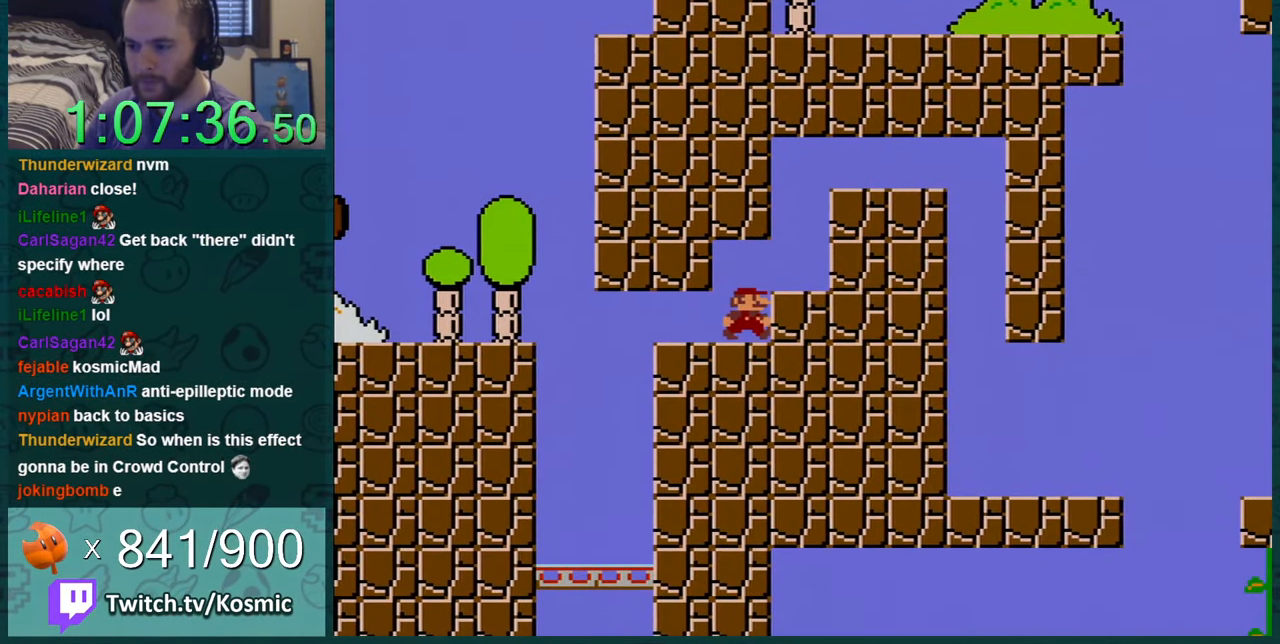
{"buttons": ["Y", "DPAD_RIGHT"], "events": [[84, "B", "down"], [151, "B", "up"]]}
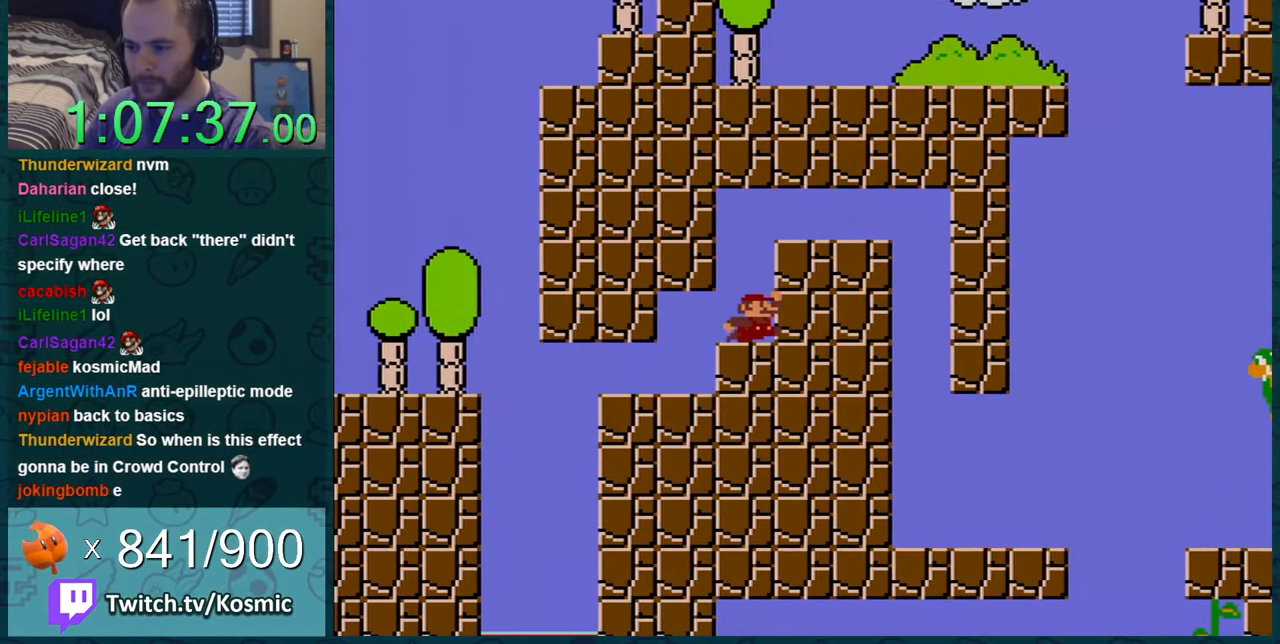
{"buttons": ["Y", "DPAD_RIGHT"], "events": [[33, "B", "down"], [217, "B", "up"]]}
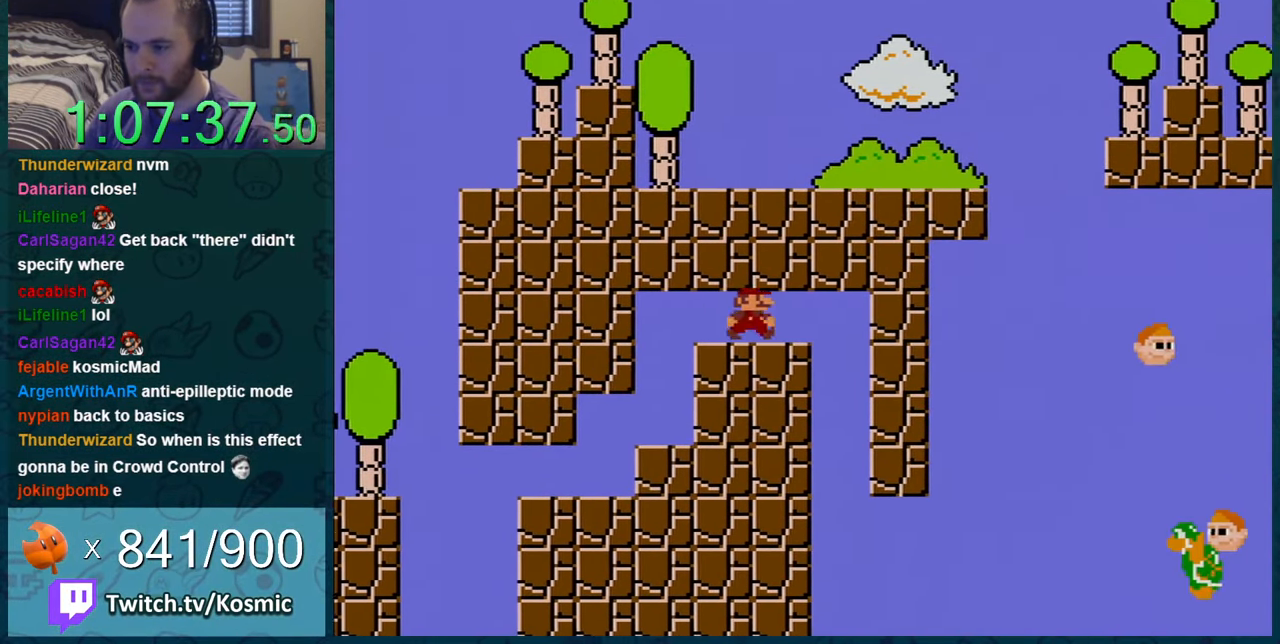
{"buttons": ["Y"], "events": [[184, "DPAD_RIGHT", "up"], [217, "DPAD_LEFT", "down"], [434, "DPAD_LEFT", "up"]]}
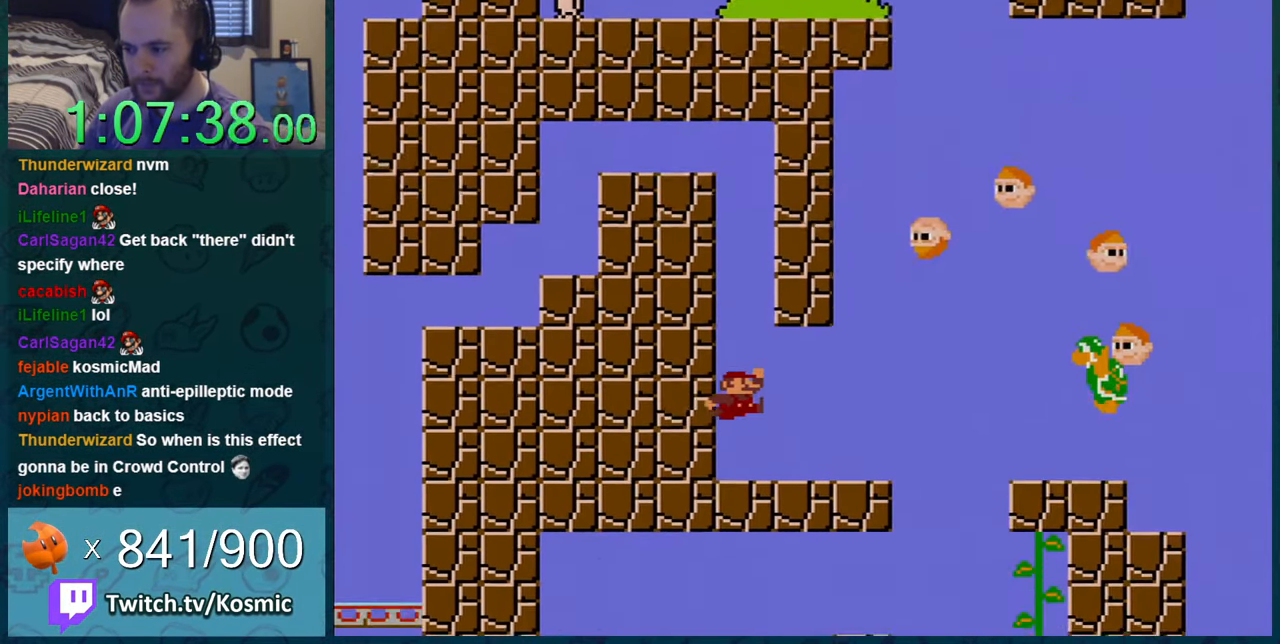
{"buttons": ["Y", "DPAD_RIGHT"], "events": [[434, "DPAD_RIGHT", "down"]]}
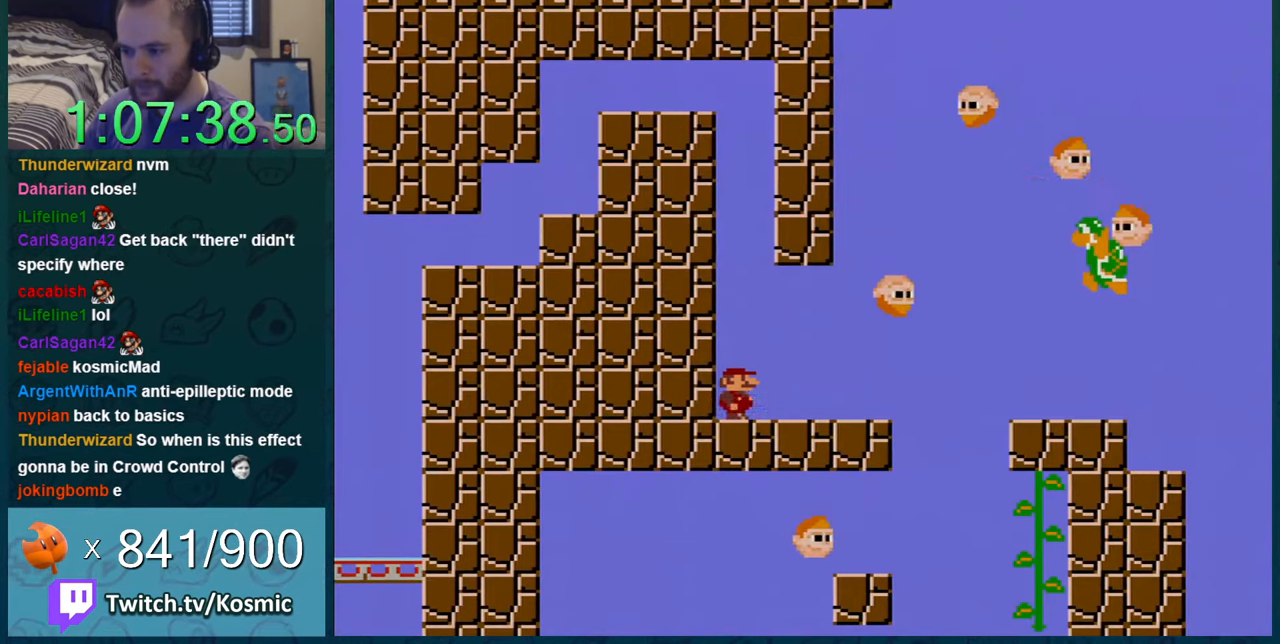
{"buttons": ["Y", "DPAD_RIGHT"], "events": []}
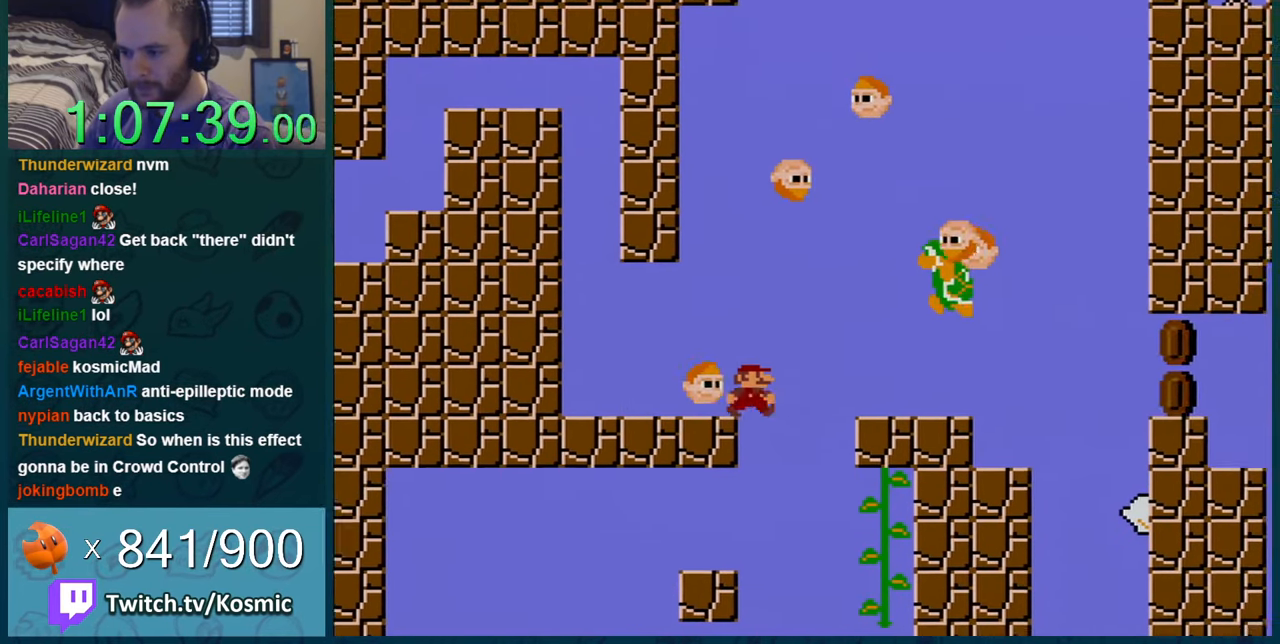
{"buttons": ["Y", "DPAD_RIGHT"], "events": []}
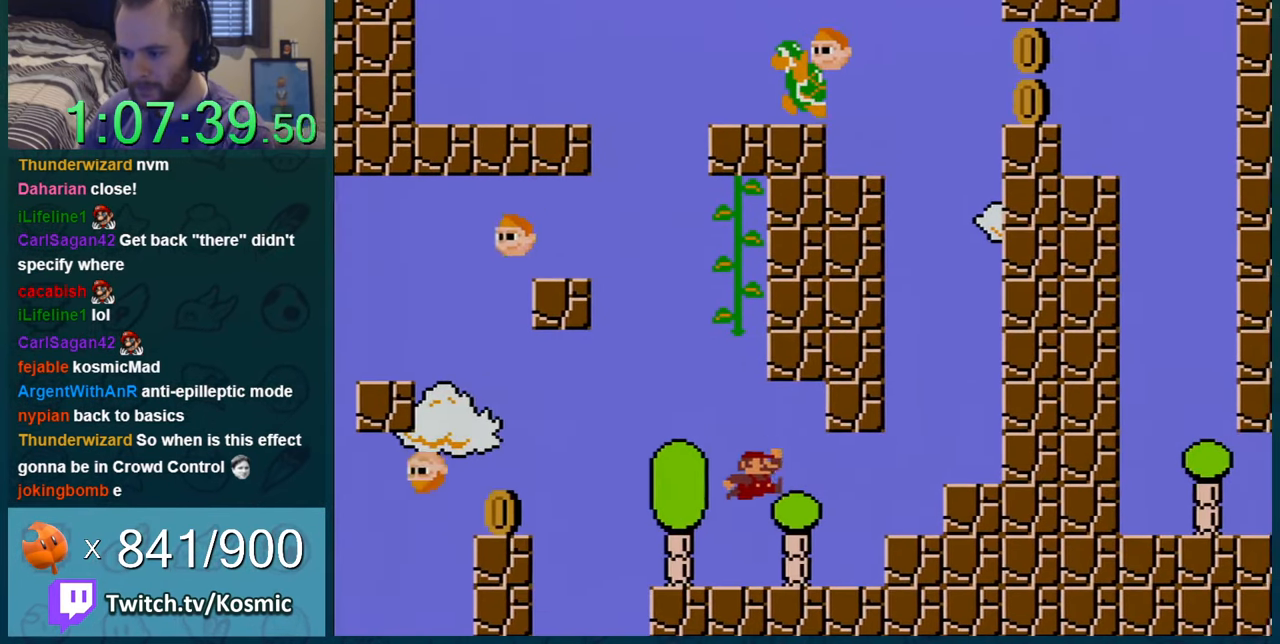
{"buttons": ["Y", "DPAD_LEFT"], "events": [[83, "DPAD_RIGHT", "up"], [383, "DPAD_LEFT", "down"]]}
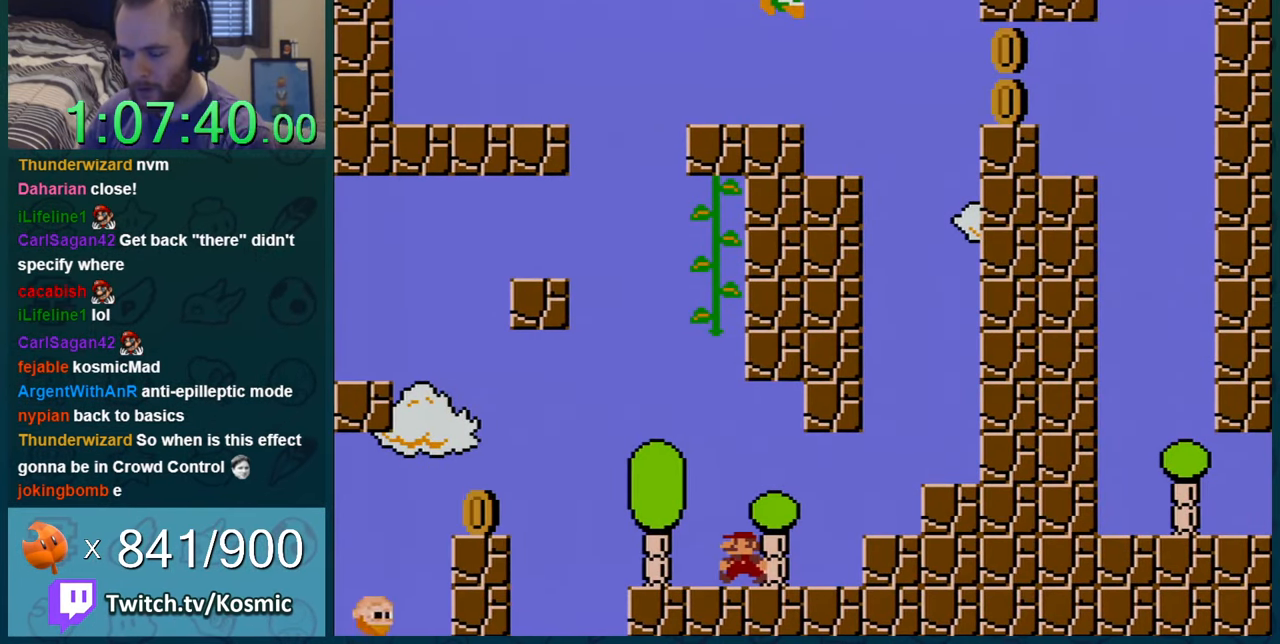
{"buttons": ["Y", "DPAD_LEFT"], "events": [[17, "DPAD_LEFT", "up"], [434, "DPAD_LEFT", "down"]]}
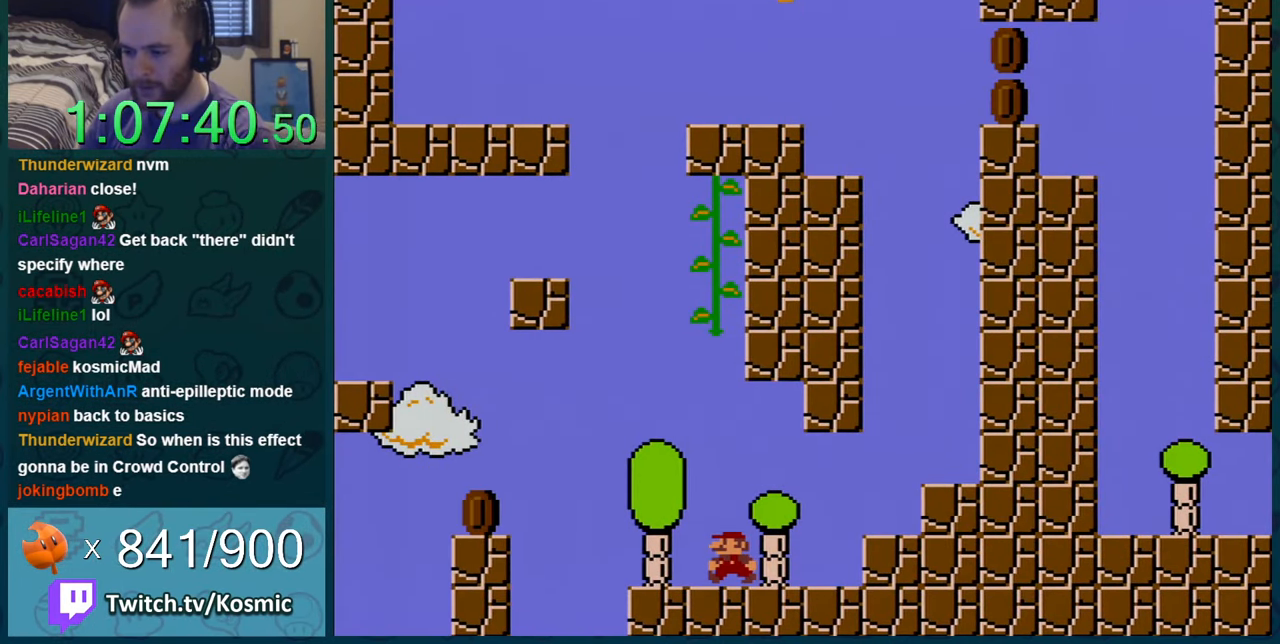
{"buttons": ["Y", "DPAD_LEFT"], "events": [[167, "DPAD_LEFT", "up"], [483, "DPAD_LEFT", "down"]]}
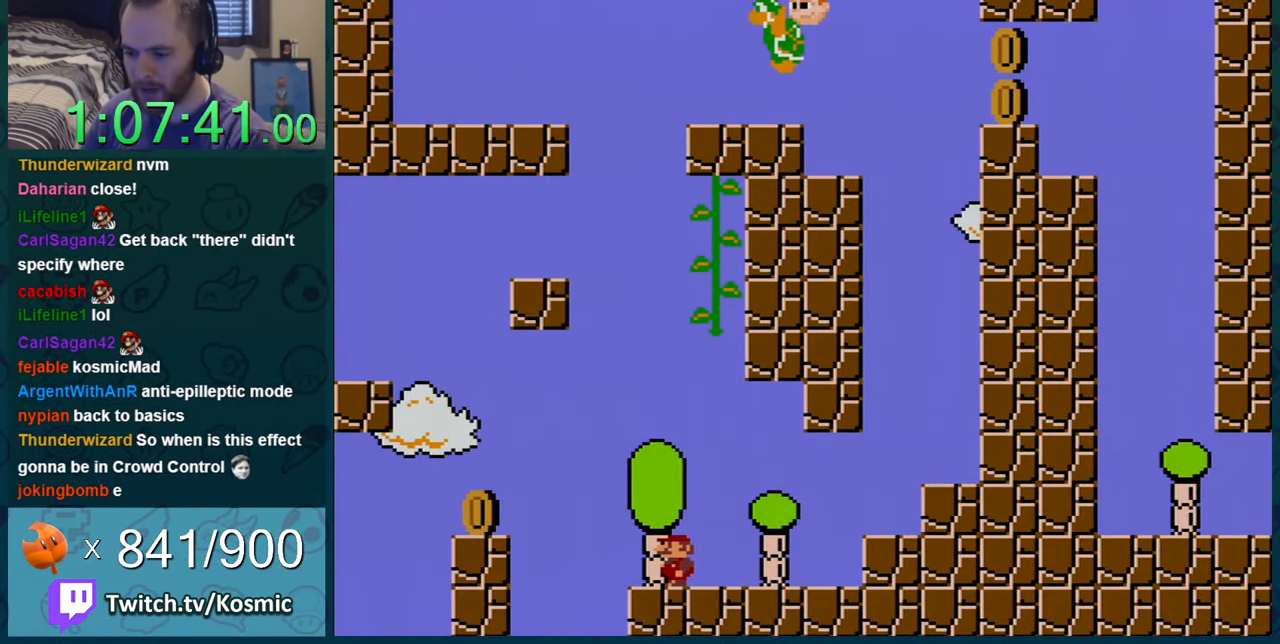
{"buttons": ["Y", "DPAD_LEFT"], "events": [[134, "DPAD_LEFT", "up"], [401, "DPAD_LEFT", "down"]]}
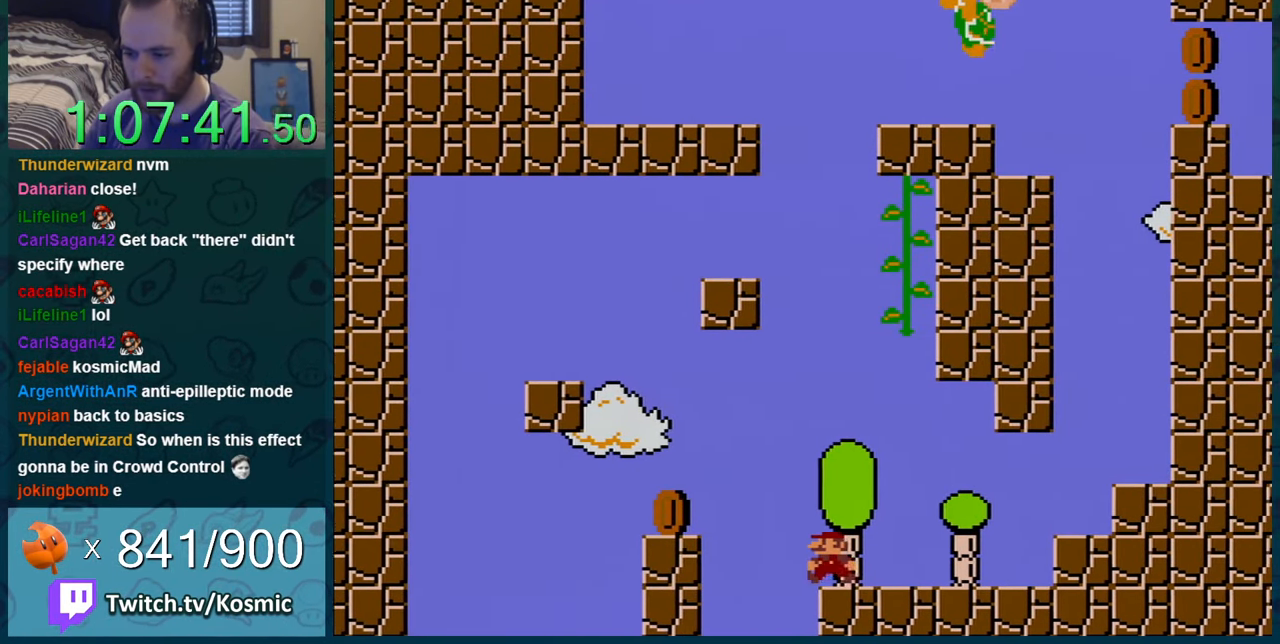
{"buttons": ["Y"], "events": [[50, "B", "down"], [300, "B", "up"], [450, "DPAD_LEFT", "up"]]}
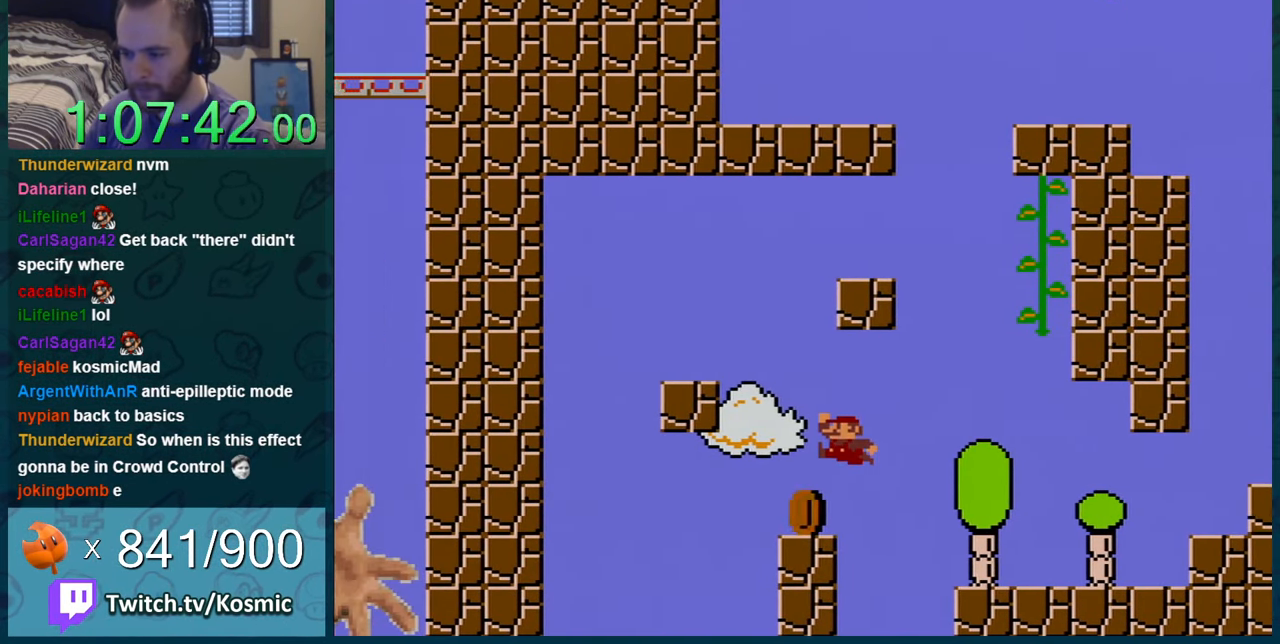
{"buttons": ["B", "Y", "DPAD_LEFT"], "events": [[50, "DPAD_RIGHT", "down"], [200, "DPAD_RIGHT", "up"], [300, "DPAD_LEFT", "down"], [367, "B", "down"]]}
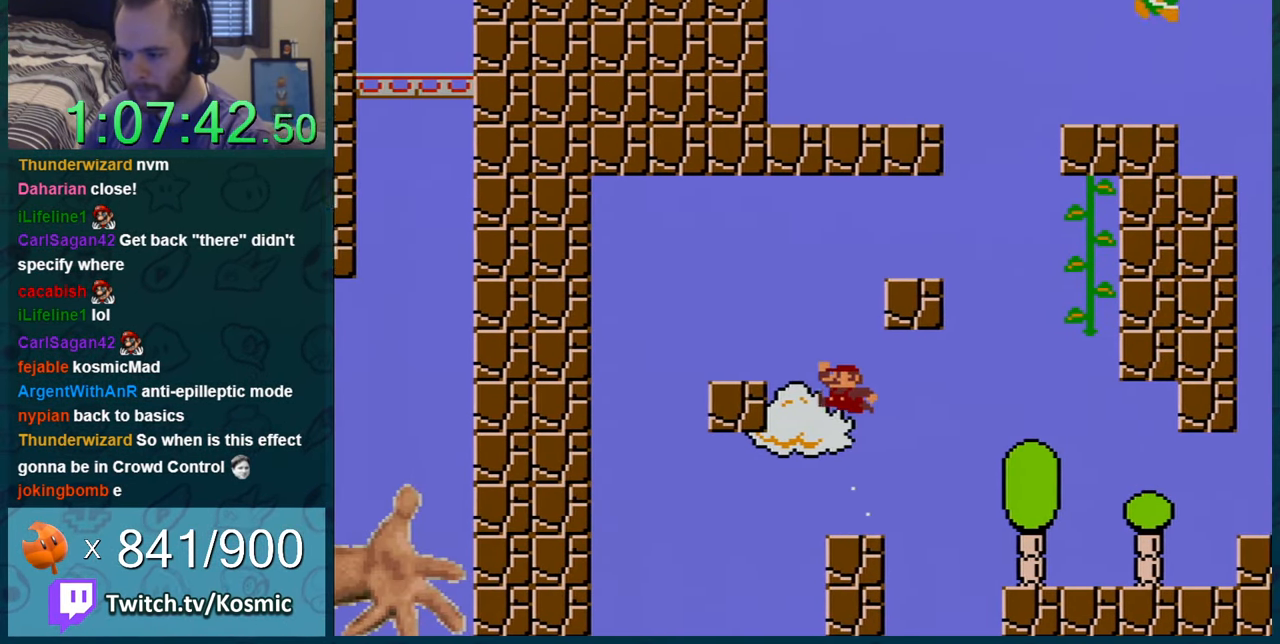
{"buttons": ["Y"], "events": [[333, "B", "up"], [333, "DPAD_LEFT", "up"], [383, "DPAD_RIGHT", "down"], [500, "DPAD_RIGHT", "up"]]}
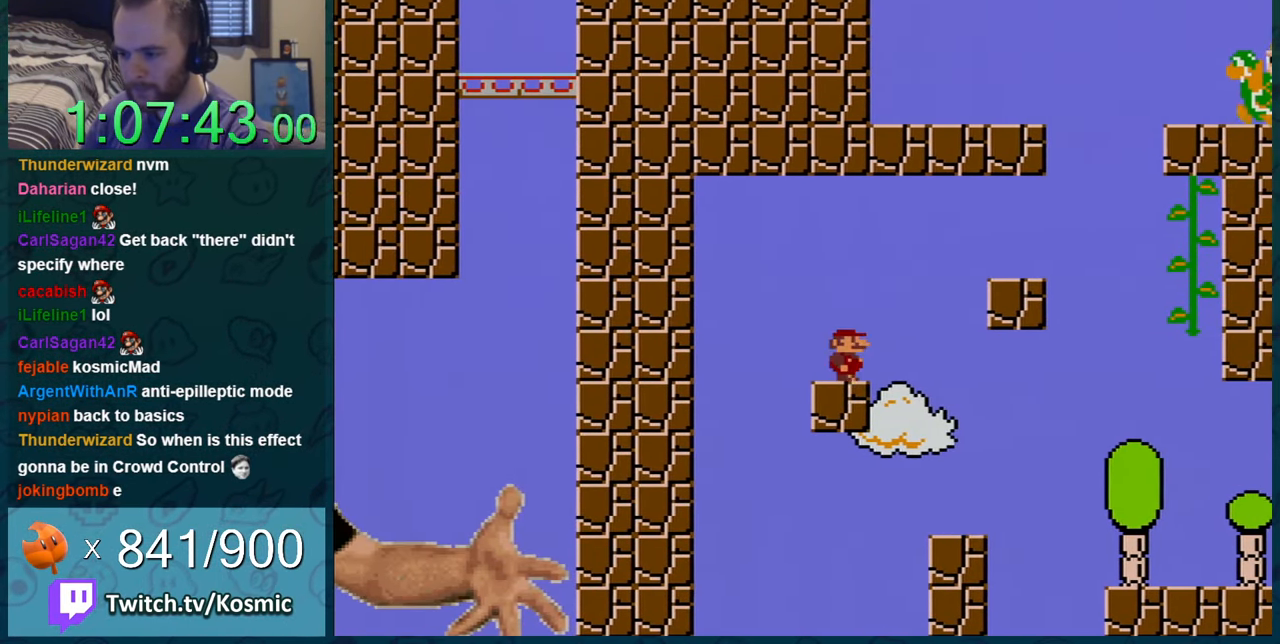
{"buttons": ["Y", "DPAD_LEFT"], "events": [[167, "DPAD_LEFT", "down"], [317, "DPAD_LEFT", "up"], [418, "DPAD_LEFT", "down"]]}
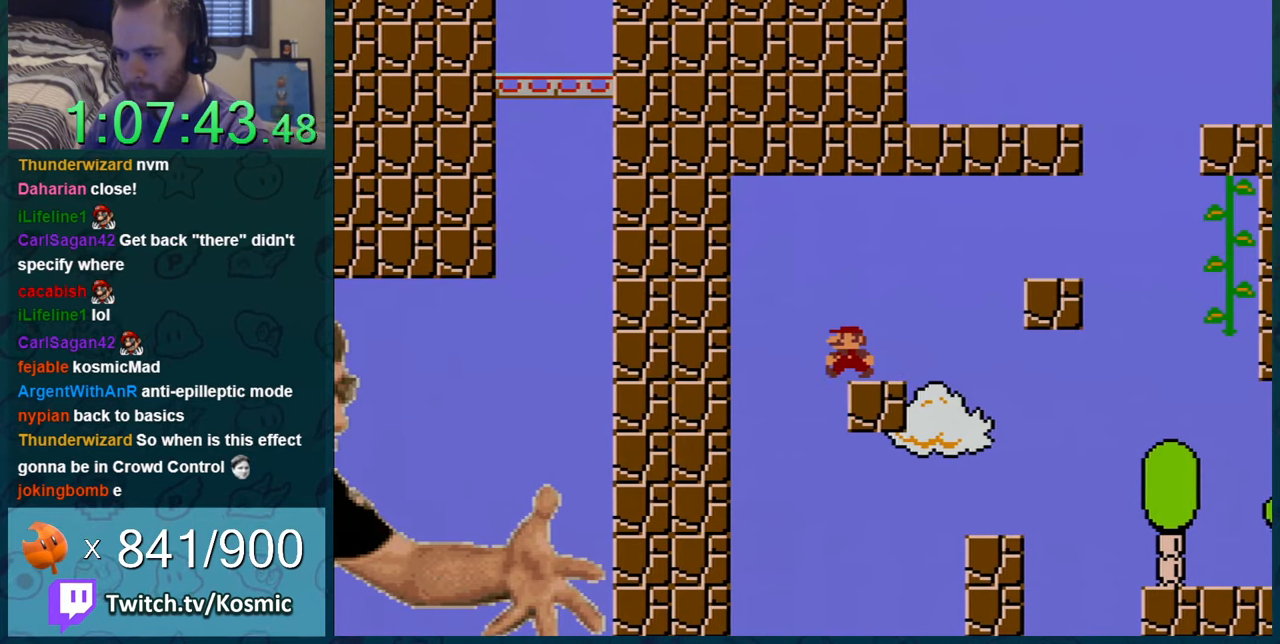
{"buttons": ["Y", "DPAD_RIGHT"], "events": [[67, "DPAD_LEFT", "up"], [217, "DPAD_RIGHT", "down"]]}
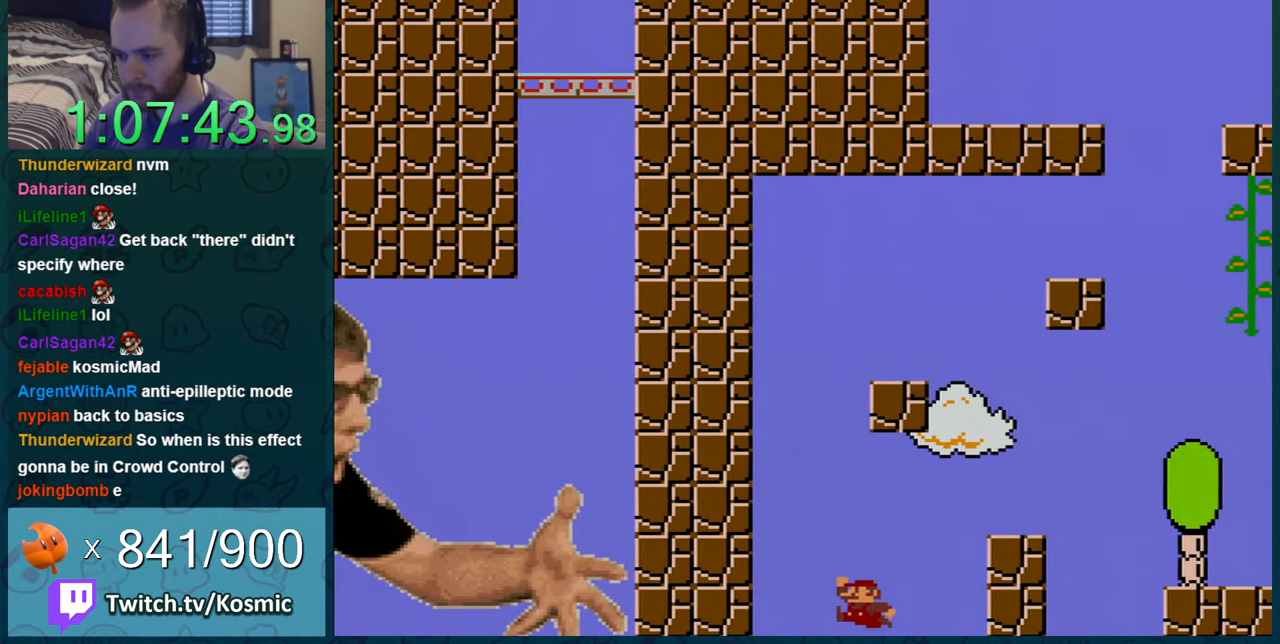
{"buttons": [], "events": [[183, "DPAD_RIGHT", "up"], [200, "Y", "up"]]}